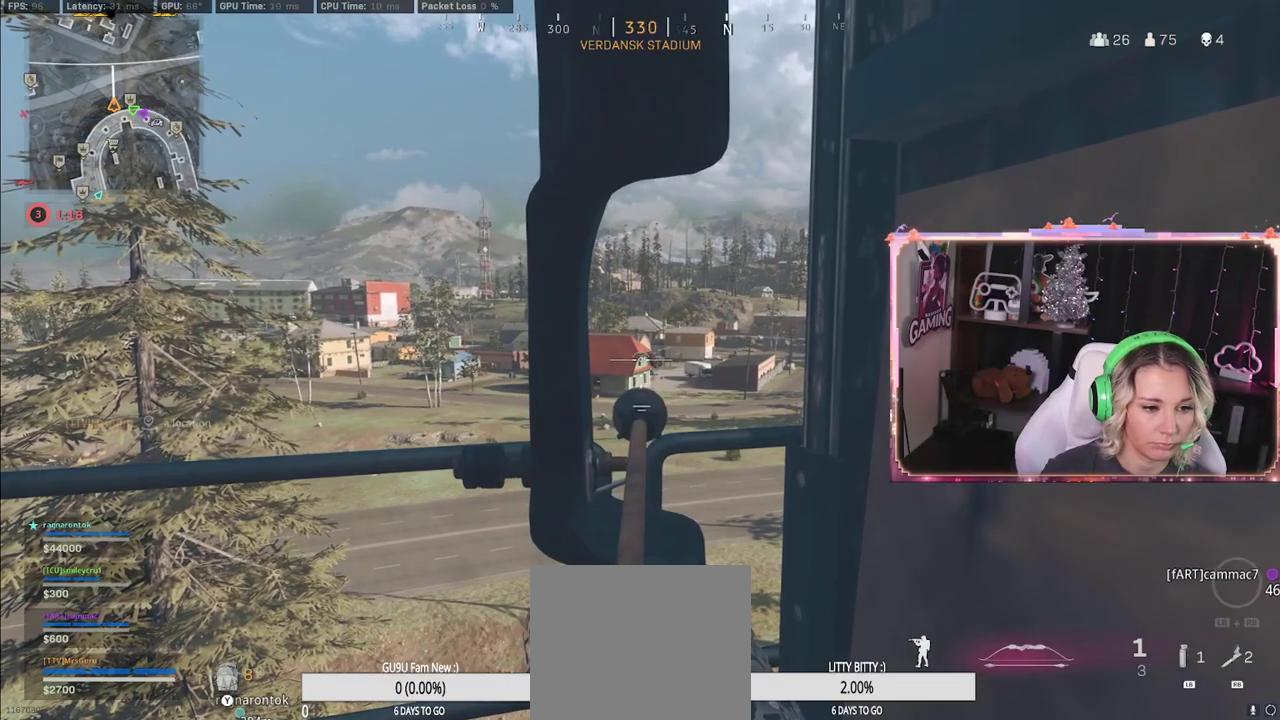
Gameplay with a controller (Xbox layout); each line is a JSON object with the inputs held at the frame after it. "events" lists button and stick changes between this image and that frame as [ms after this image, input, new state], when the widget could be followed in between.
{"buttons": [], "left_stick": "center", "right_stick": "center", "events": [[283, "L2", "up"], [283, "R2", "up"]]}
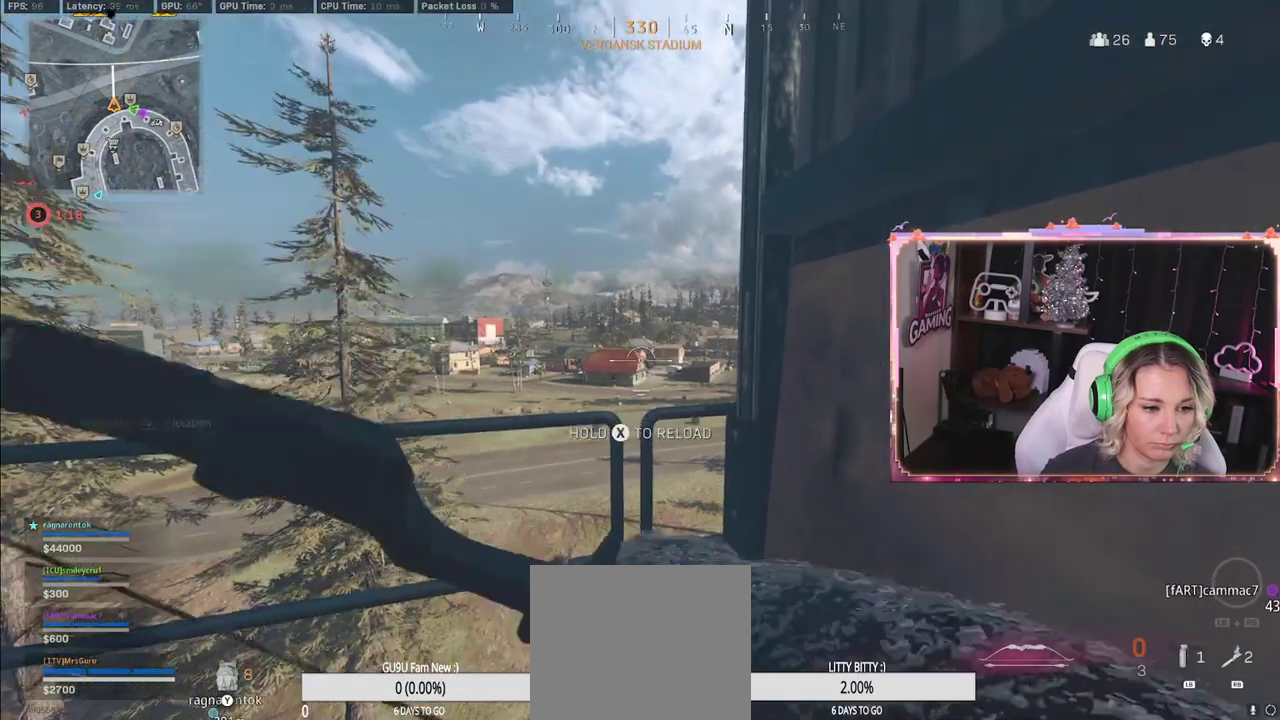
{"buttons": [], "left_stick": "center", "right_stick": "center", "events": []}
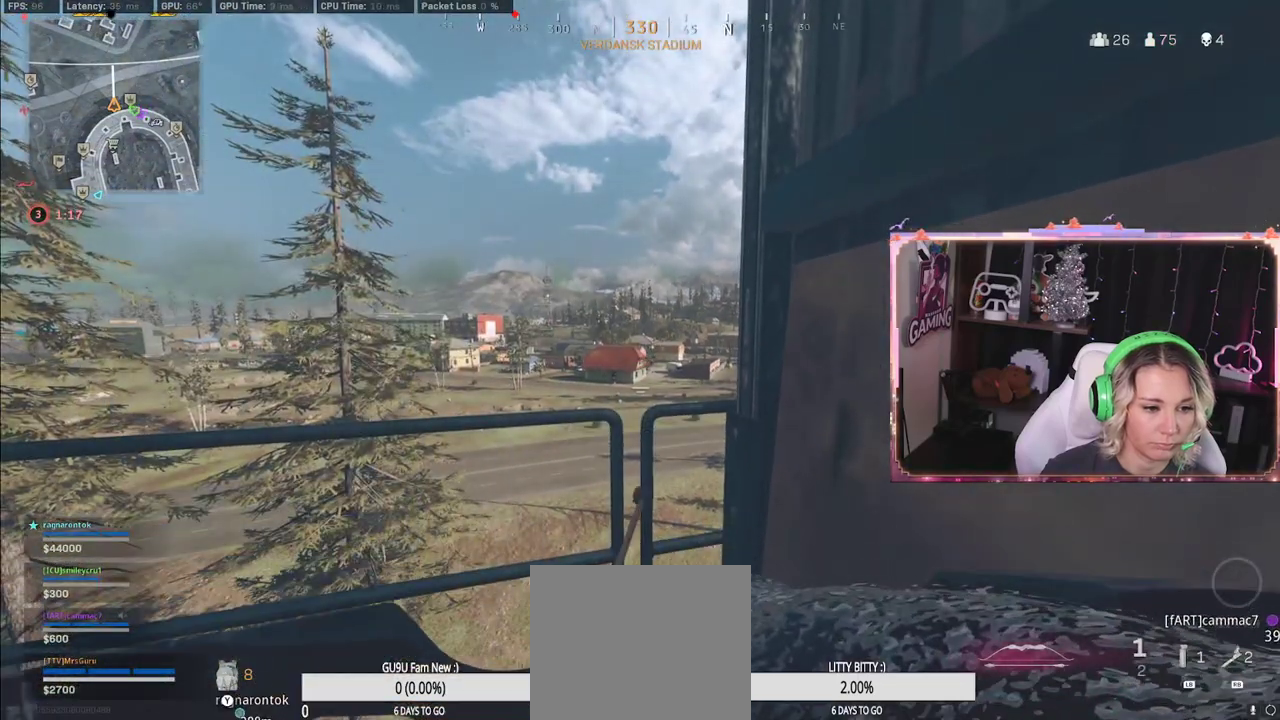
{"buttons": [], "left_stick": "center", "right_stick": "center", "events": [[117, "left_stick", "down-left"], [167, "R3", "down"], [333, "R3", "up"], [333, "left_stick", "center"]]}
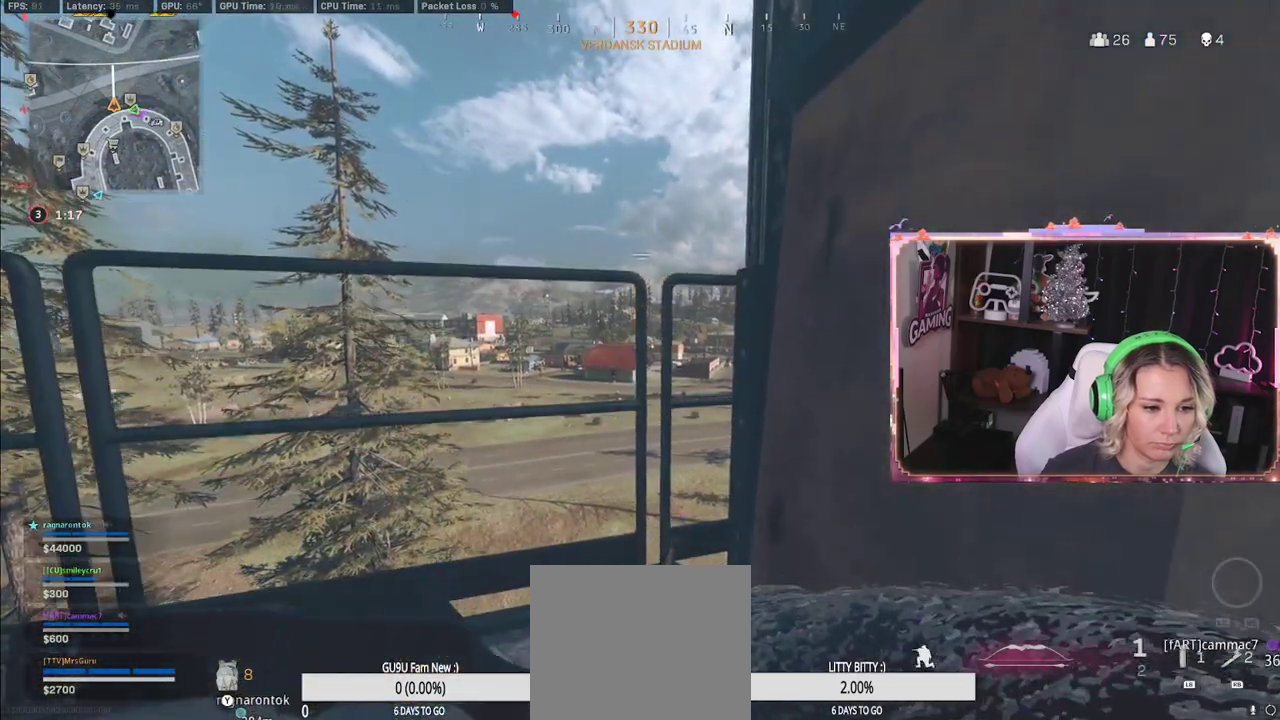
{"buttons": [], "left_stick": "down-left", "right_stick": "center", "events": [[100, "left_stick", "down"], [350, "left_stick", "down-left"]]}
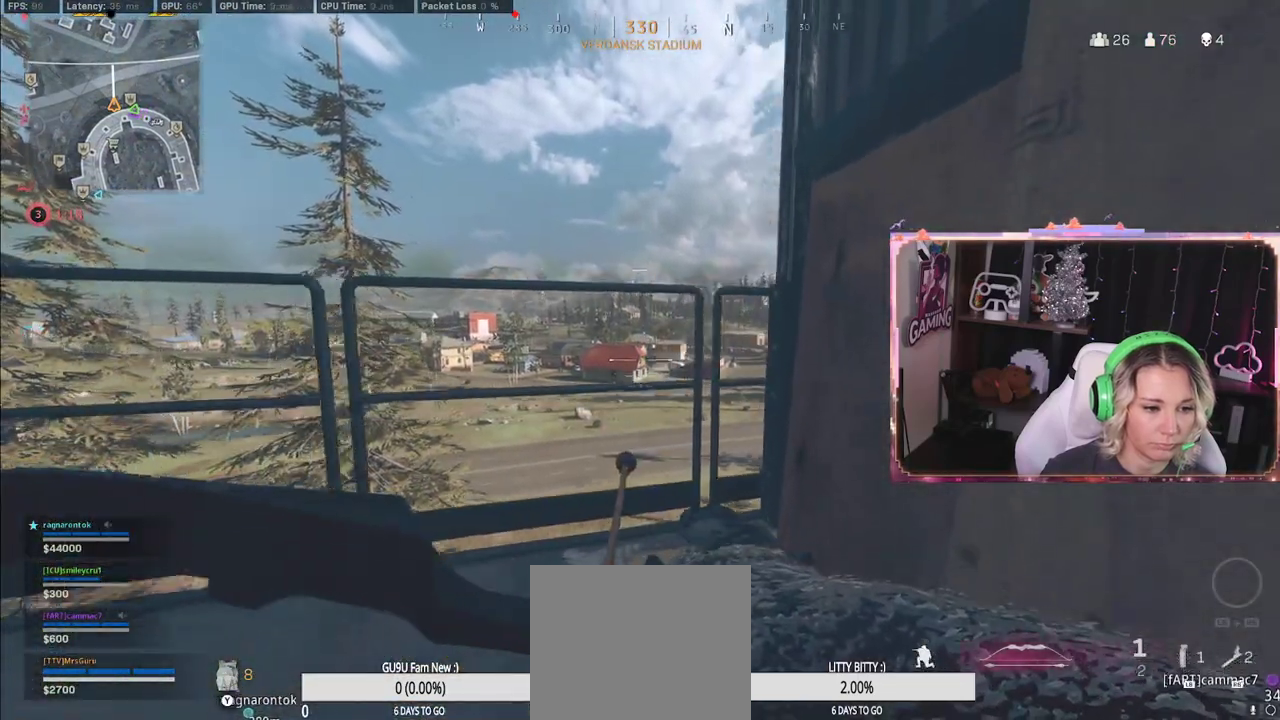
{"buttons": [], "left_stick": "down-left", "right_stick": "center", "events": [[17, "Y", "down"], [50, "Y", "up"]]}
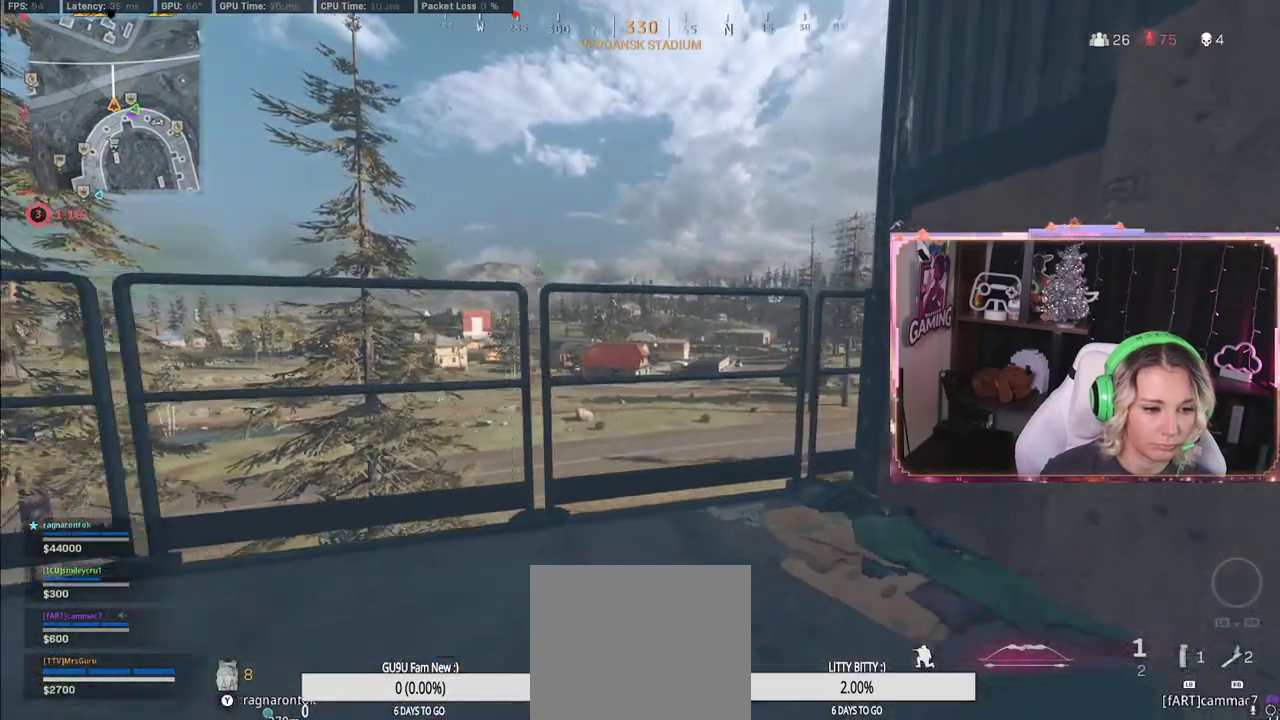
{"buttons": [], "left_stick": "up", "right_stick": "center", "events": [[33, "left_stick", "left"], [183, "left_stick", "center"], [383, "left_stick", "up"]]}
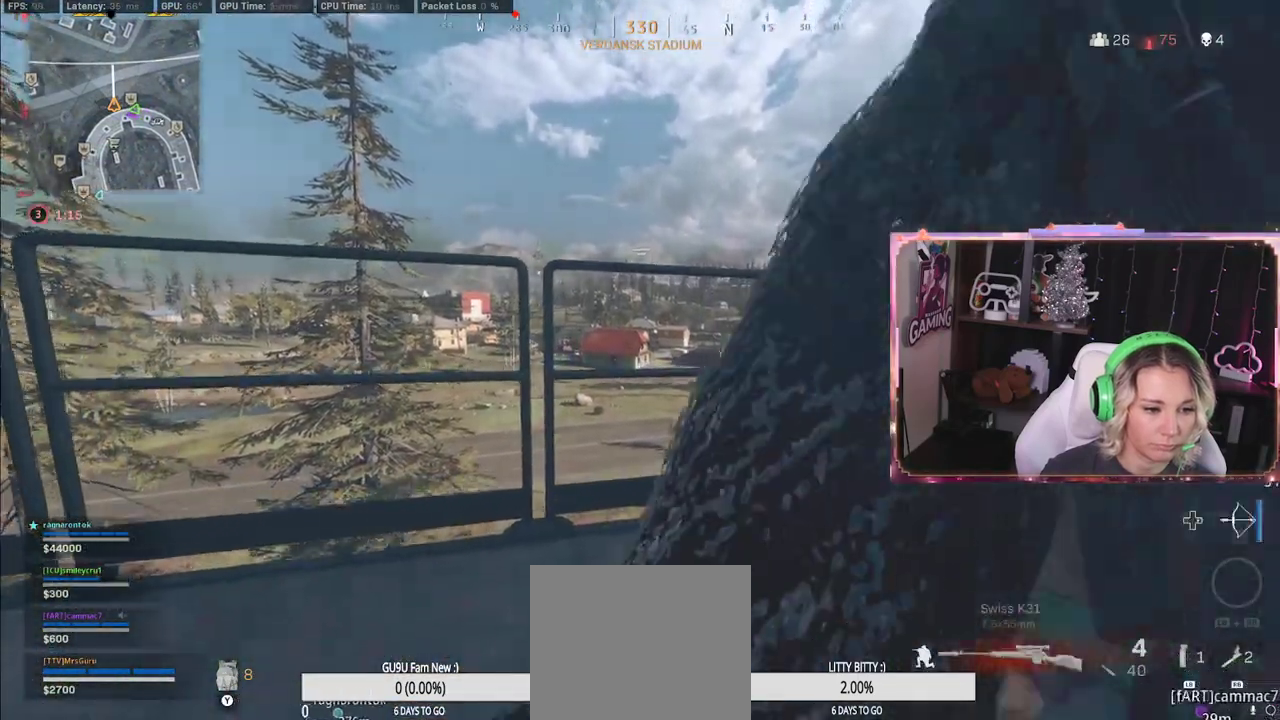
{"buttons": ["L2"], "left_stick": "right", "right_stick": "center", "events": [[417, "L2", "down"], [483, "left_stick", "right"]]}
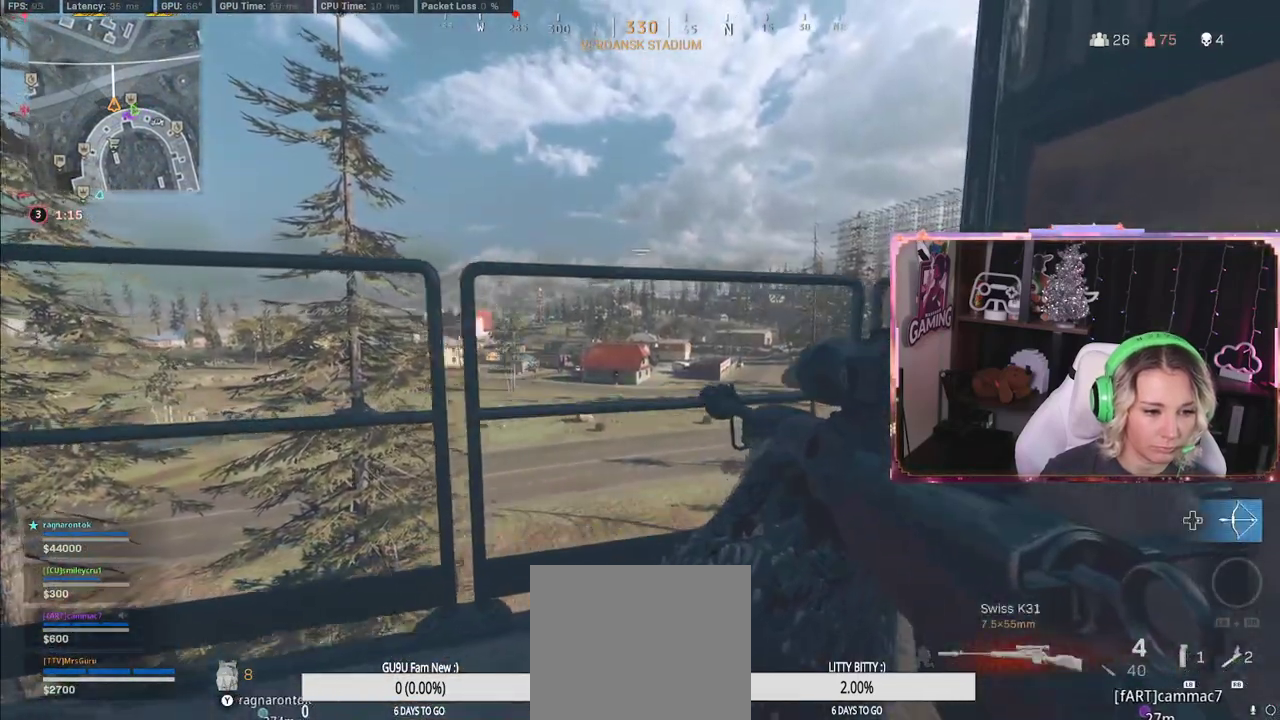
{"buttons": ["L2"], "left_stick": "center", "right_stick": "down-right", "events": [[333, "left_stick", "center"], [467, "right_stick", "down-right"]]}
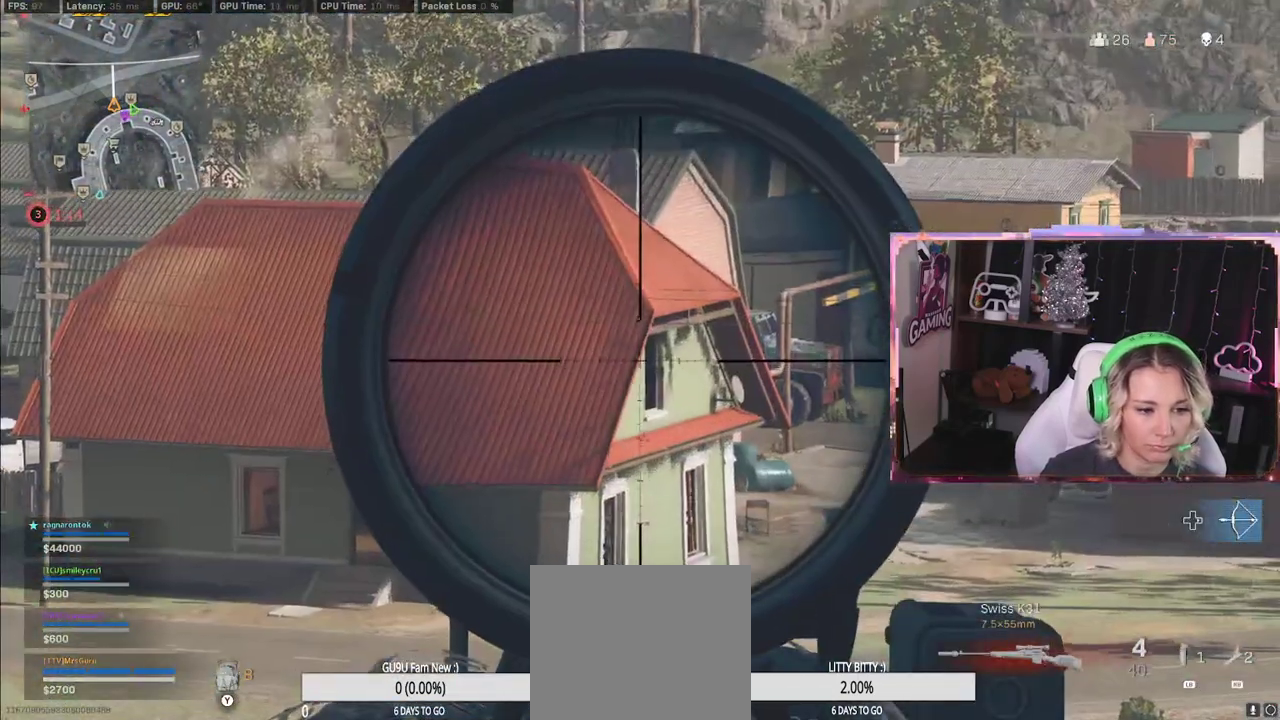
{"buttons": ["L2"], "left_stick": "down", "right_stick": "down-left", "events": [[183, "right_stick", "center"], [500, "left_stick", "down"], [500, "right_stick", "down-left"]]}
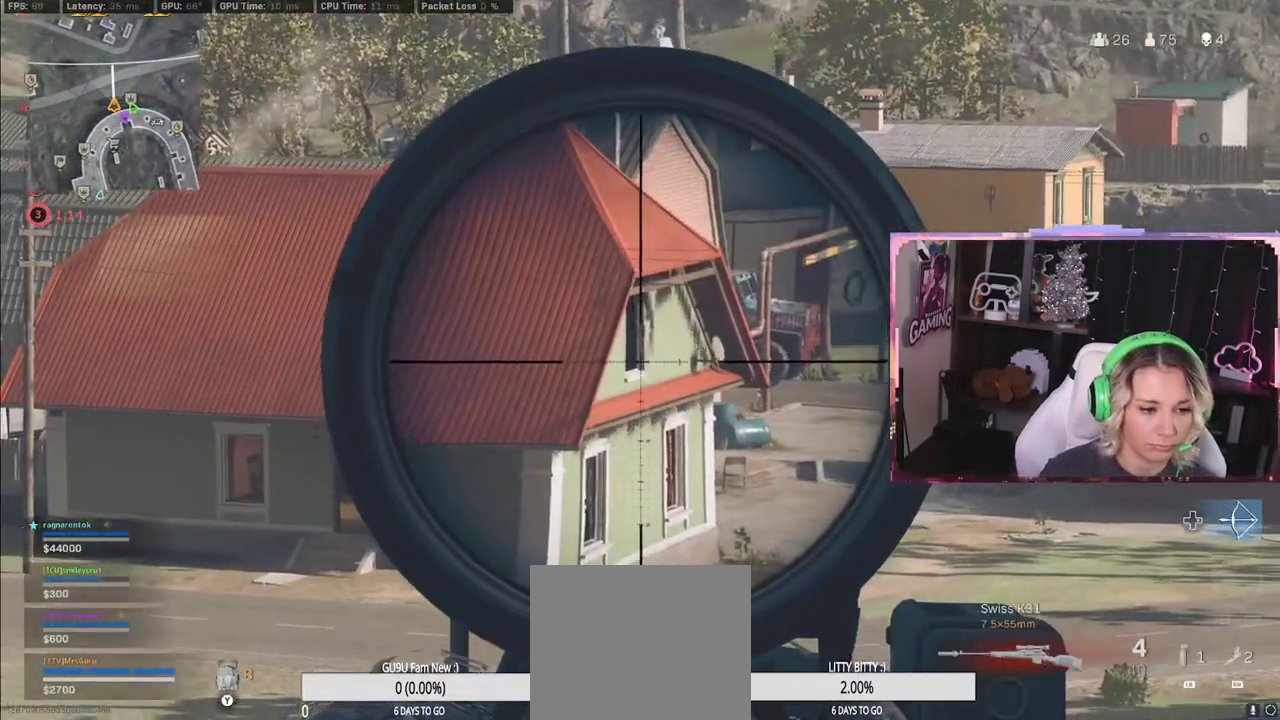
{"buttons": ["L2"], "left_stick": "center", "right_stick": "center", "events": [[383, "left_stick", "center"], [383, "right_stick", "center"]]}
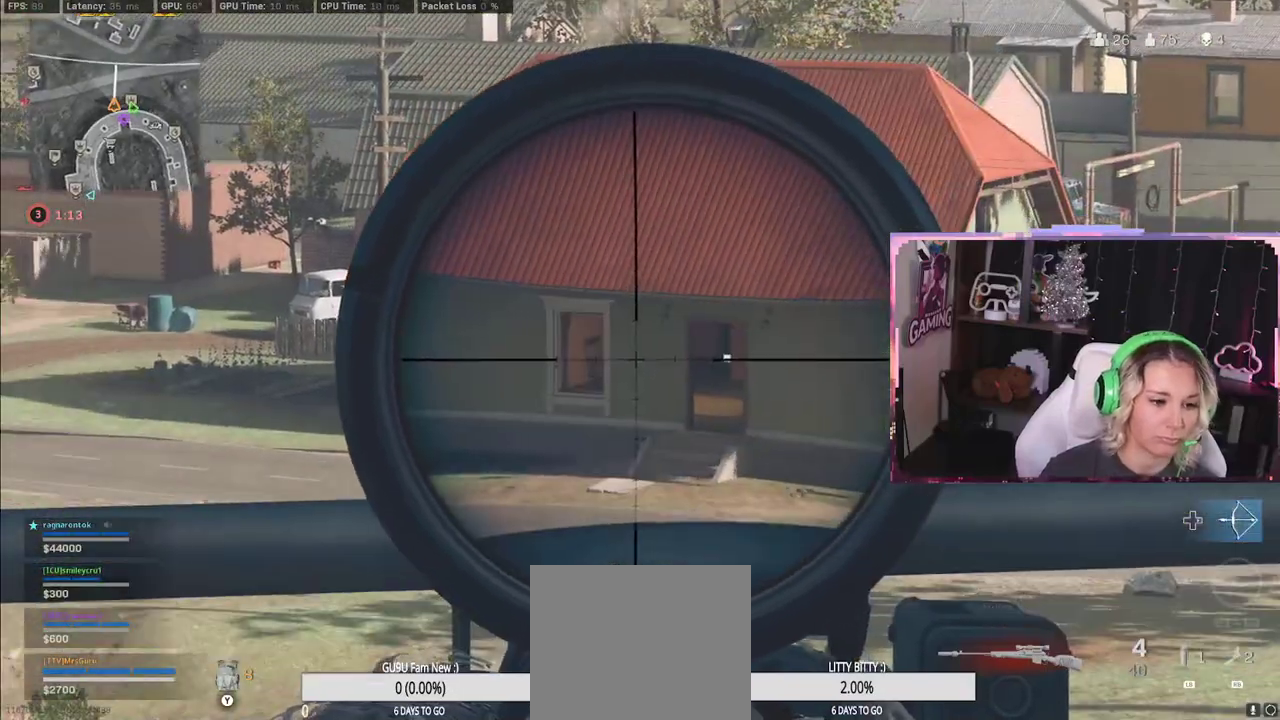
{"buttons": ["L2"], "left_stick": "center", "right_stick": "center", "events": [[167, "left_stick", "down"], [433, "A", "down"], [433, "left_stick", "center"], [450, "A", "up"]]}
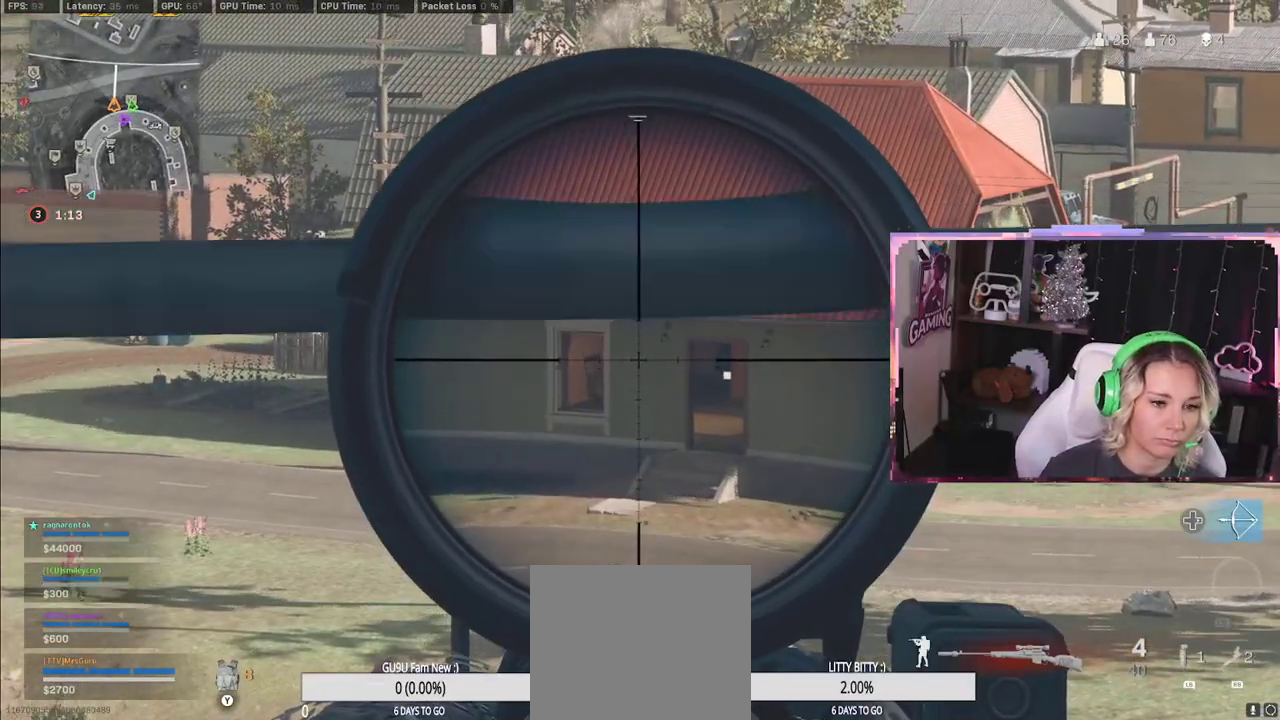
{"buttons": ["L2"], "left_stick": "center", "right_stick": "center", "events": [[350, "A", "down"], [417, "A", "up"]]}
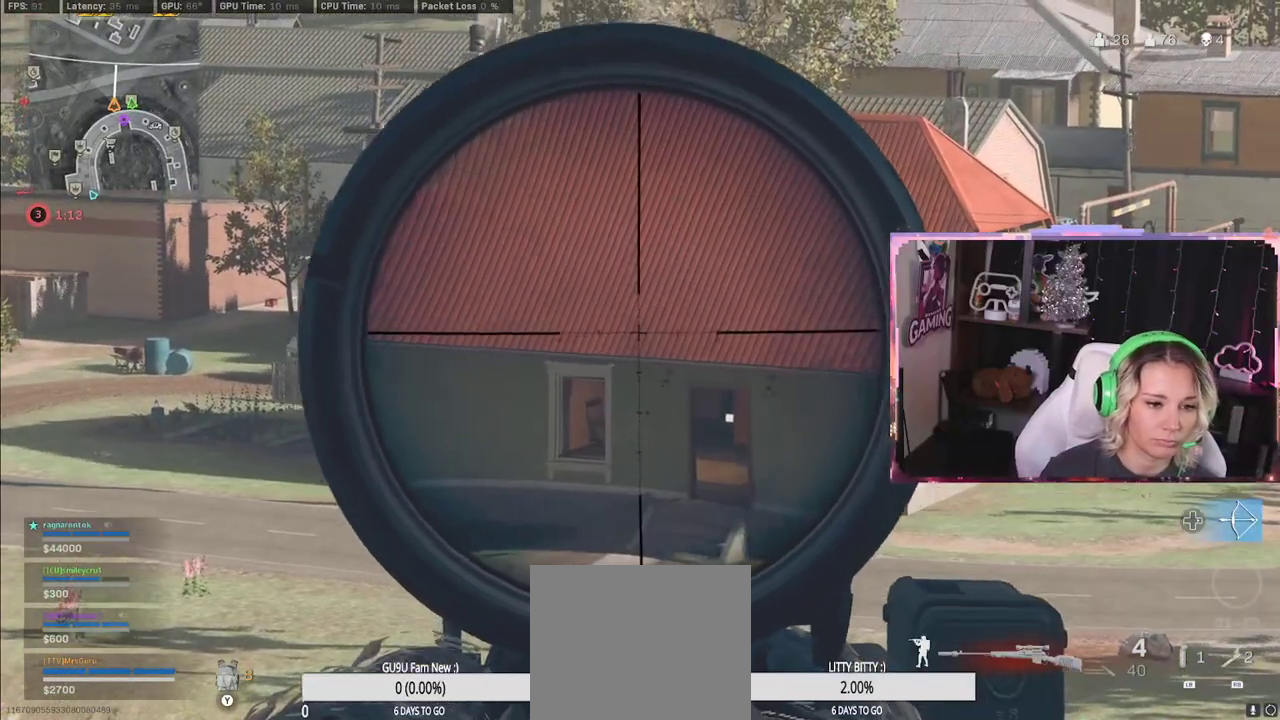
{"buttons": ["A", "L2"], "left_stick": "center", "right_stick": "center", "events": [[433, "A", "down"]]}
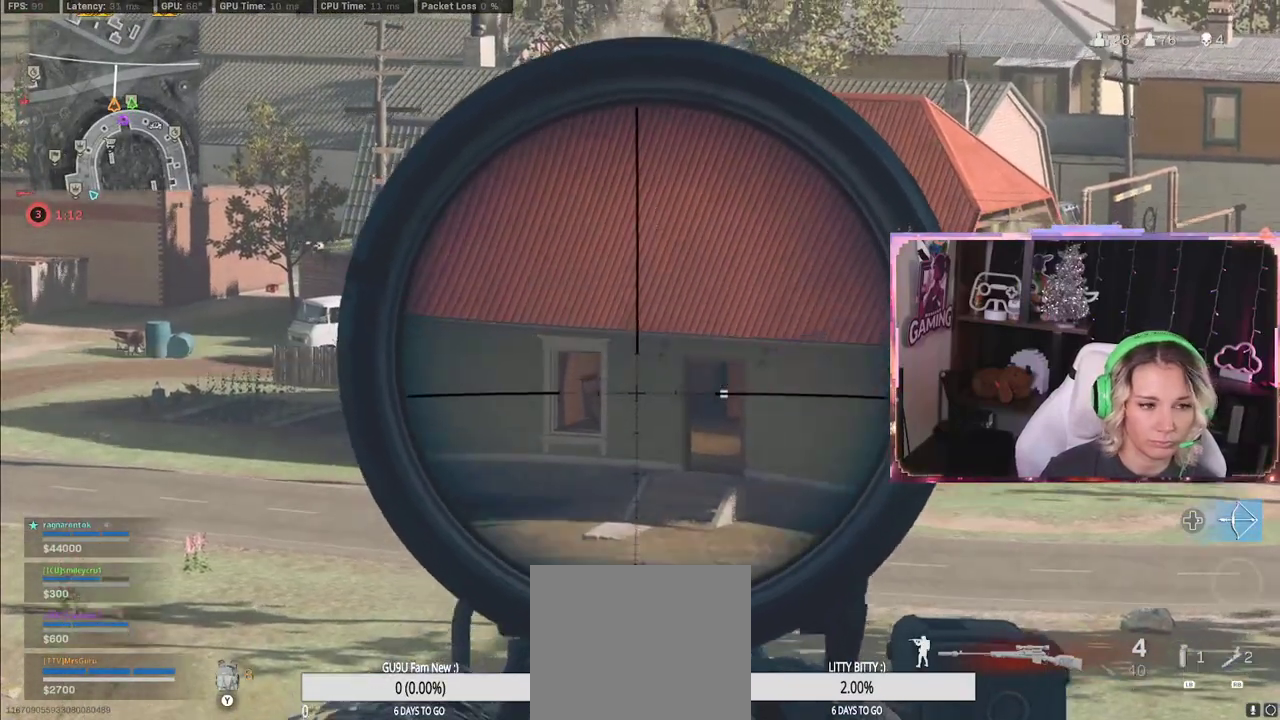
{"buttons": [], "left_stick": "center", "right_stick": "center", "events": [[33, "A", "up"], [417, "L2", "up"]]}
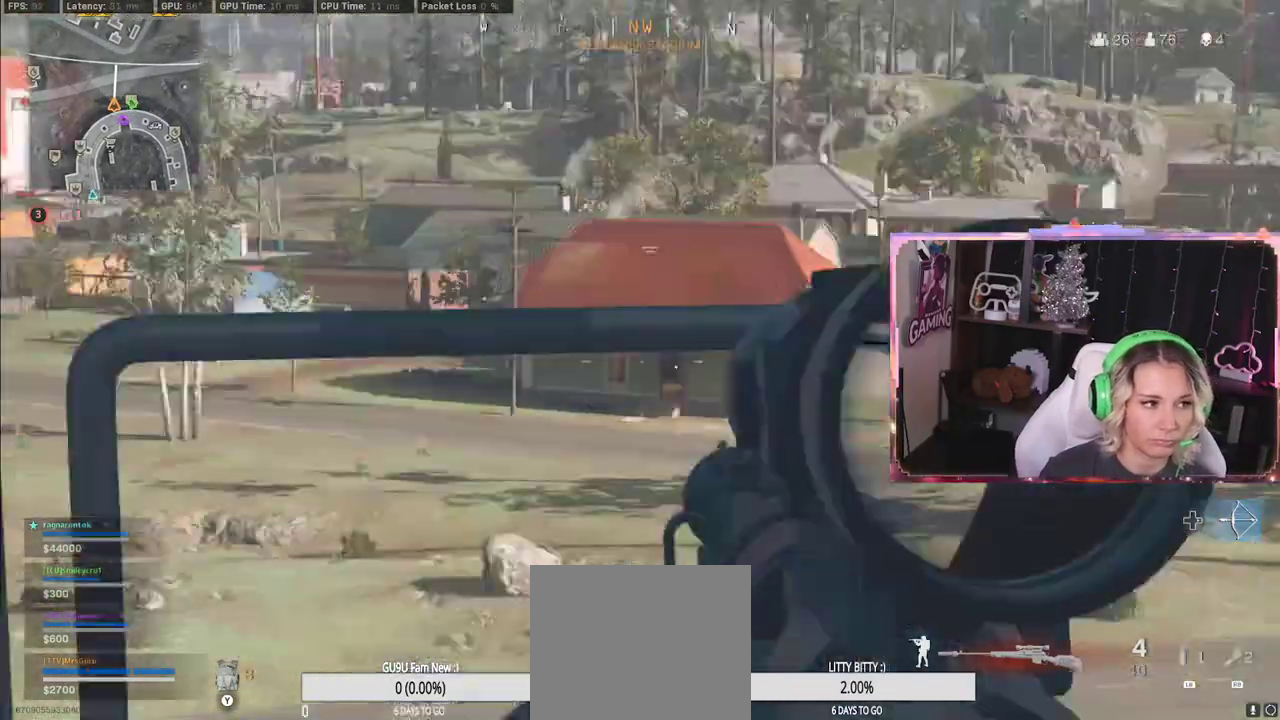
{"buttons": ["Y"], "left_stick": "down-left", "right_stick": "center", "events": [[267, "left_stick", "down-left"], [367, "Y", "down"]]}
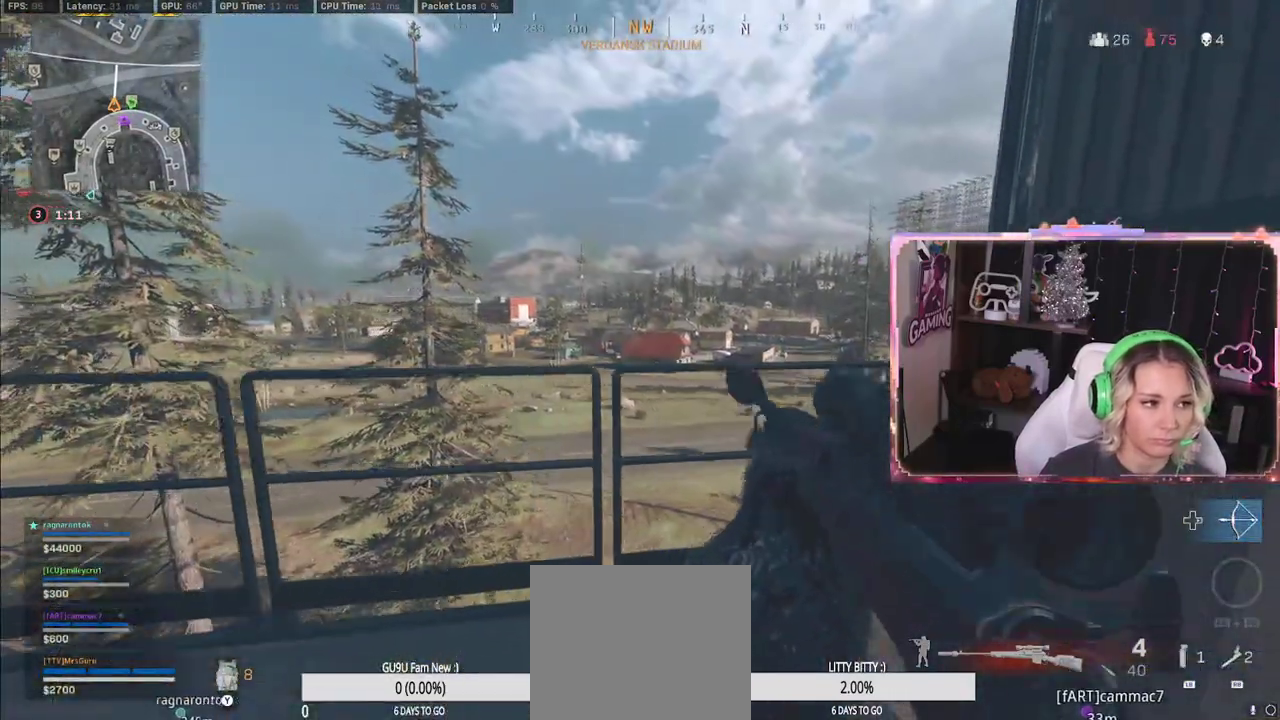
{"buttons": [], "left_stick": "down-left", "right_stick": "right", "events": [[33, "Y", "up"], [250, "right_stick", "right"]]}
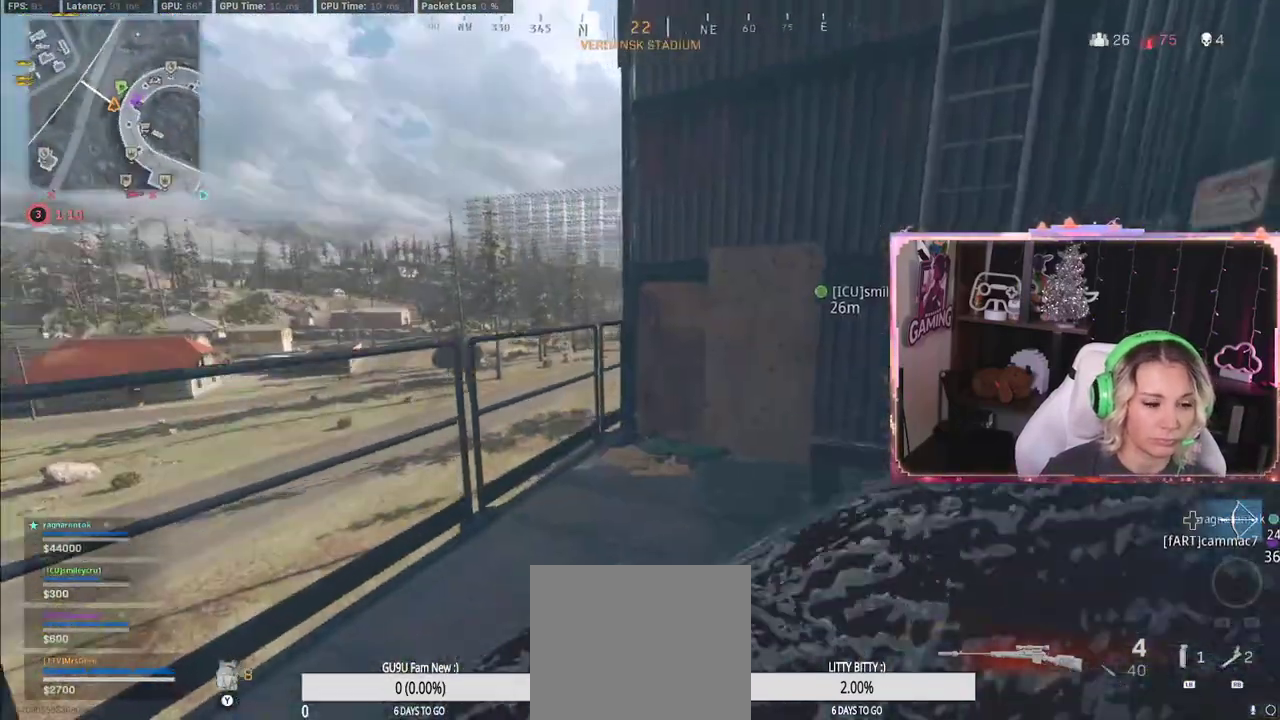
{"buttons": [], "left_stick": "up-right", "right_stick": "center", "events": [[33, "left_stick", "up-right"], [33, "right_stick", "center"], [233, "left_stick", "right"], [233, "right_stick", "right"], [367, "left_stick", "up-right"], [383, "right_stick", "center"]]}
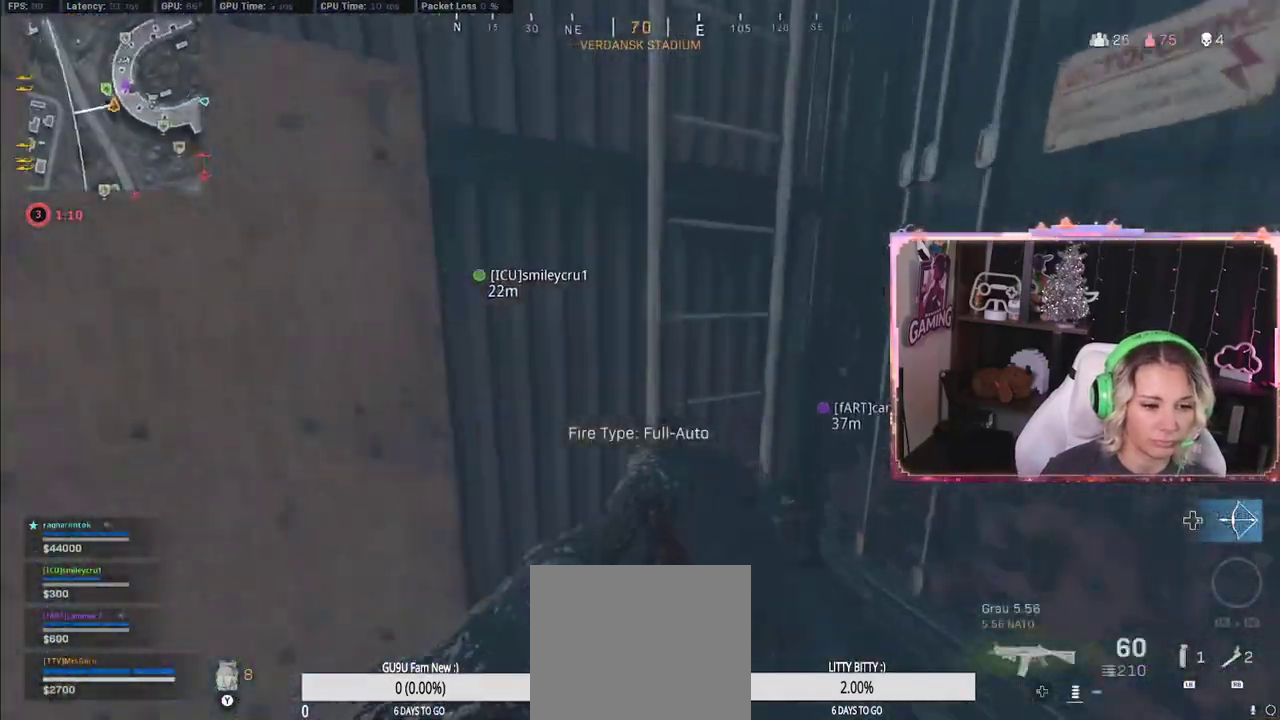
{"buttons": ["L3"], "left_stick": "up", "right_stick": "center", "events": [[150, "right_stick", "left"], [333, "L3", "down"], [333, "left_stick", "up"], [333, "right_stick", "center"], [383, "L3", "up"], [483, "L3", "down"]]}
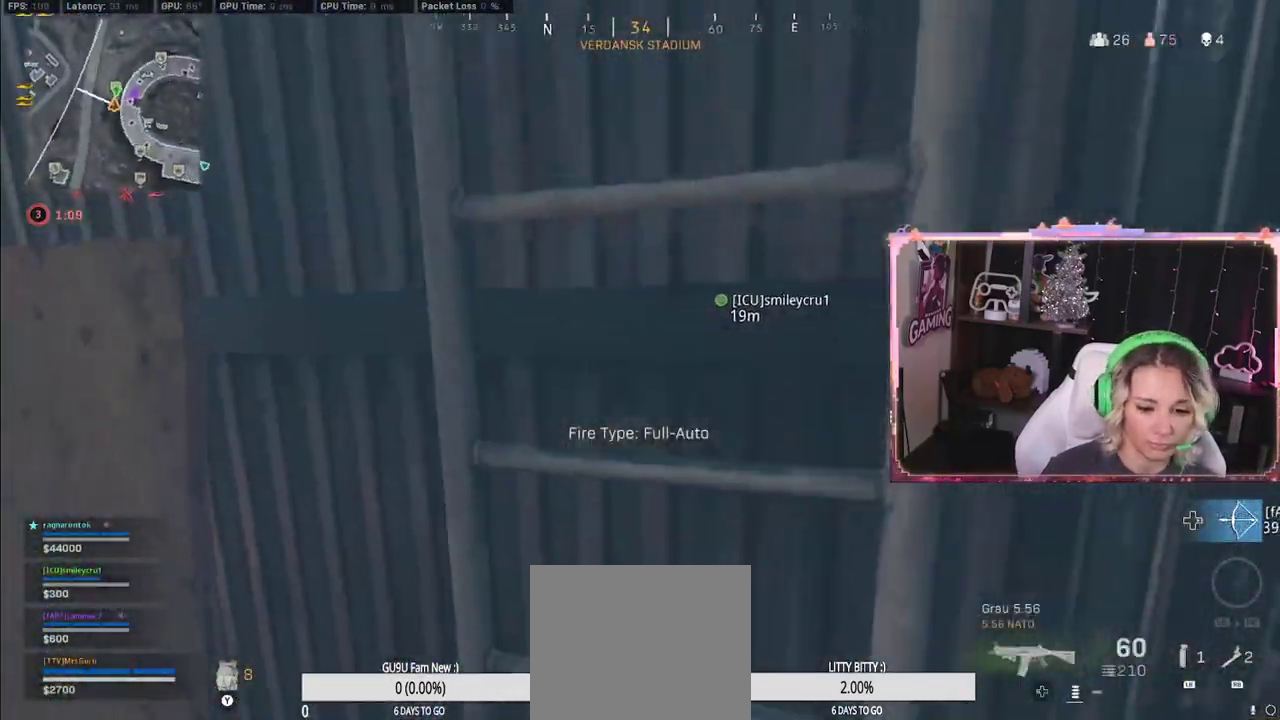
{"buttons": [], "left_stick": "up", "right_stick": "center", "events": [[167, "L3", "up"]]}
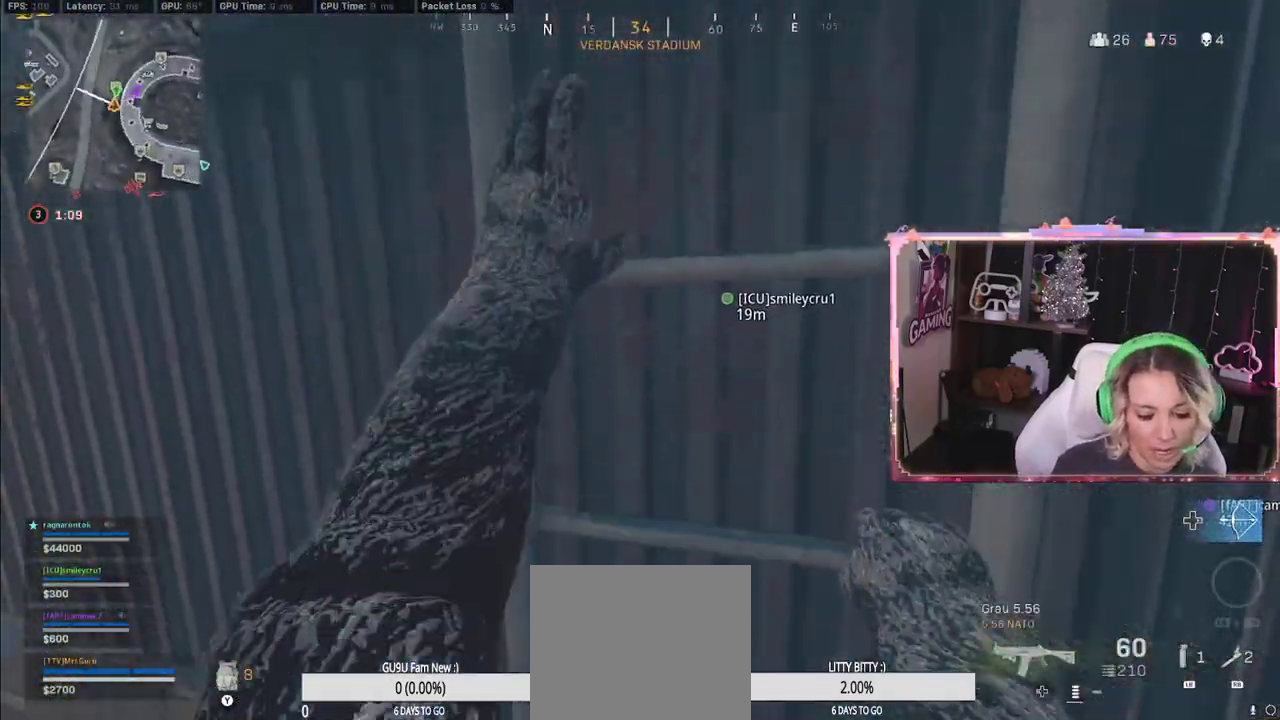
{"buttons": [], "left_stick": "up", "right_stick": "center", "events": []}
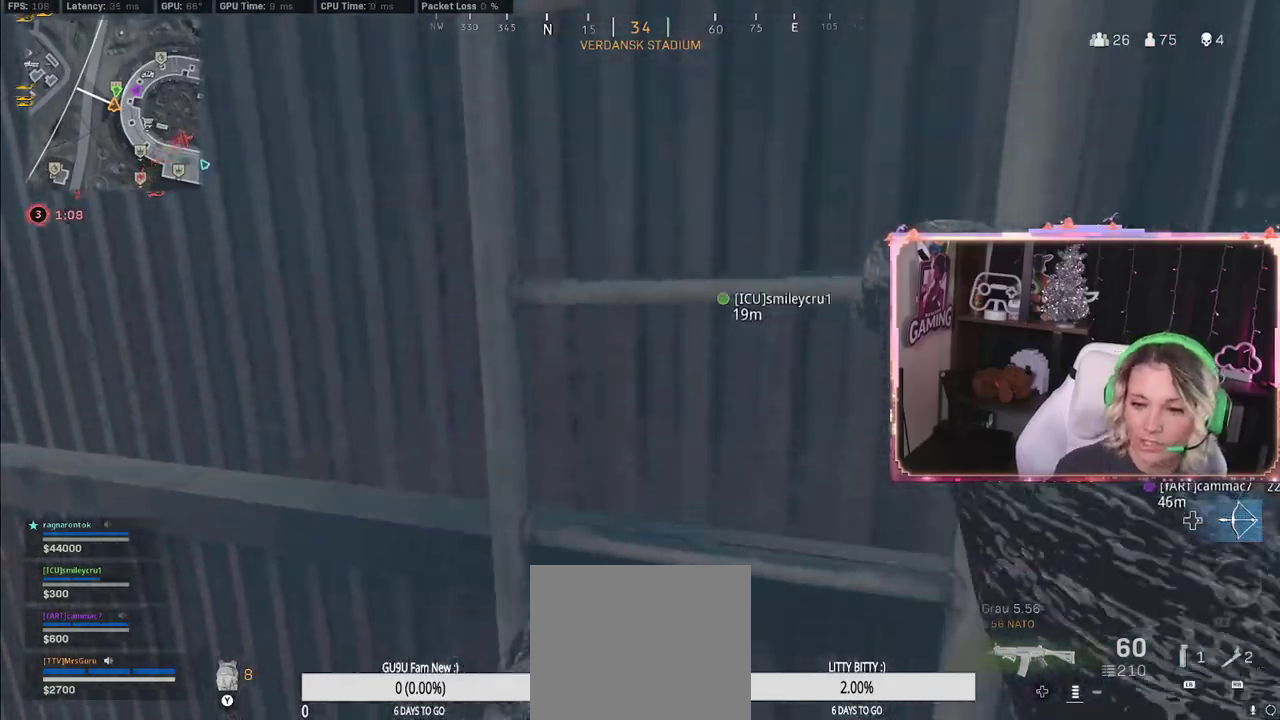
{"buttons": [], "left_stick": "up", "right_stick": "center", "events": []}
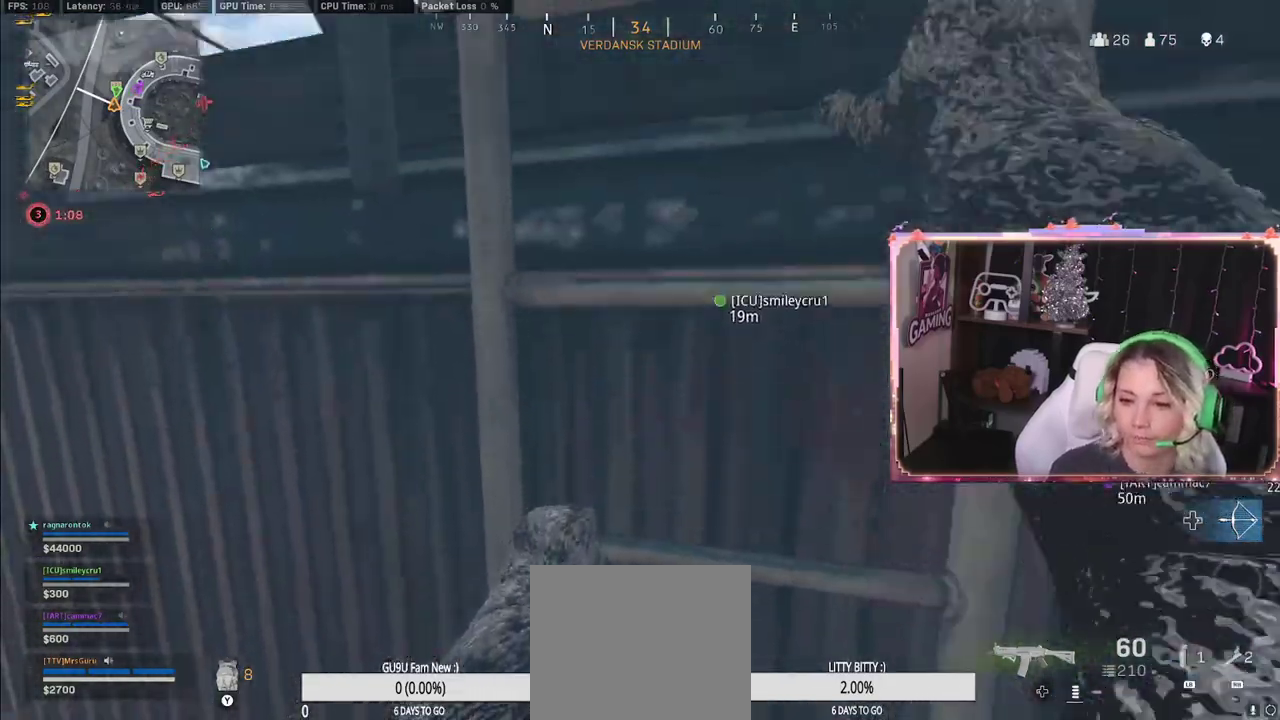
{"buttons": [], "left_stick": "up-right", "right_stick": "center", "events": [[433, "left_stick", "up-right"]]}
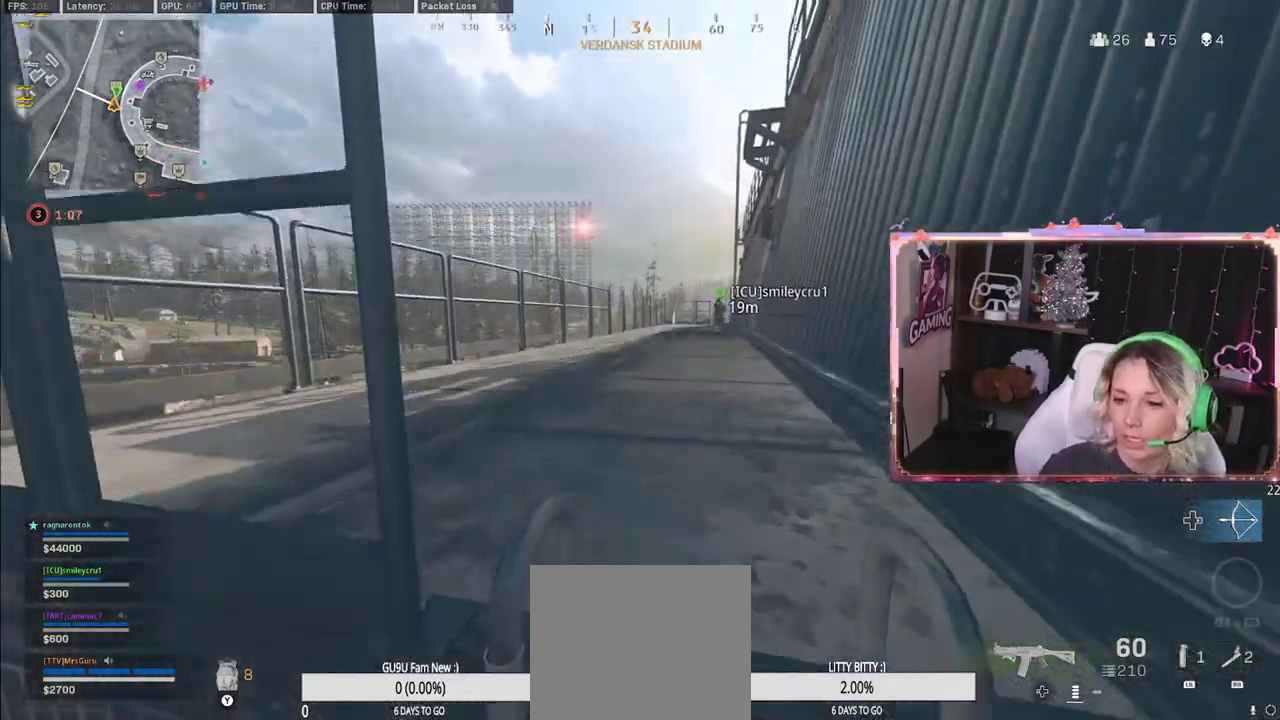
{"buttons": [], "left_stick": "up", "right_stick": "right", "events": [[300, "left_stick", "up"], [317, "L3", "down"], [483, "L3", "up"], [483, "right_stick", "right"]]}
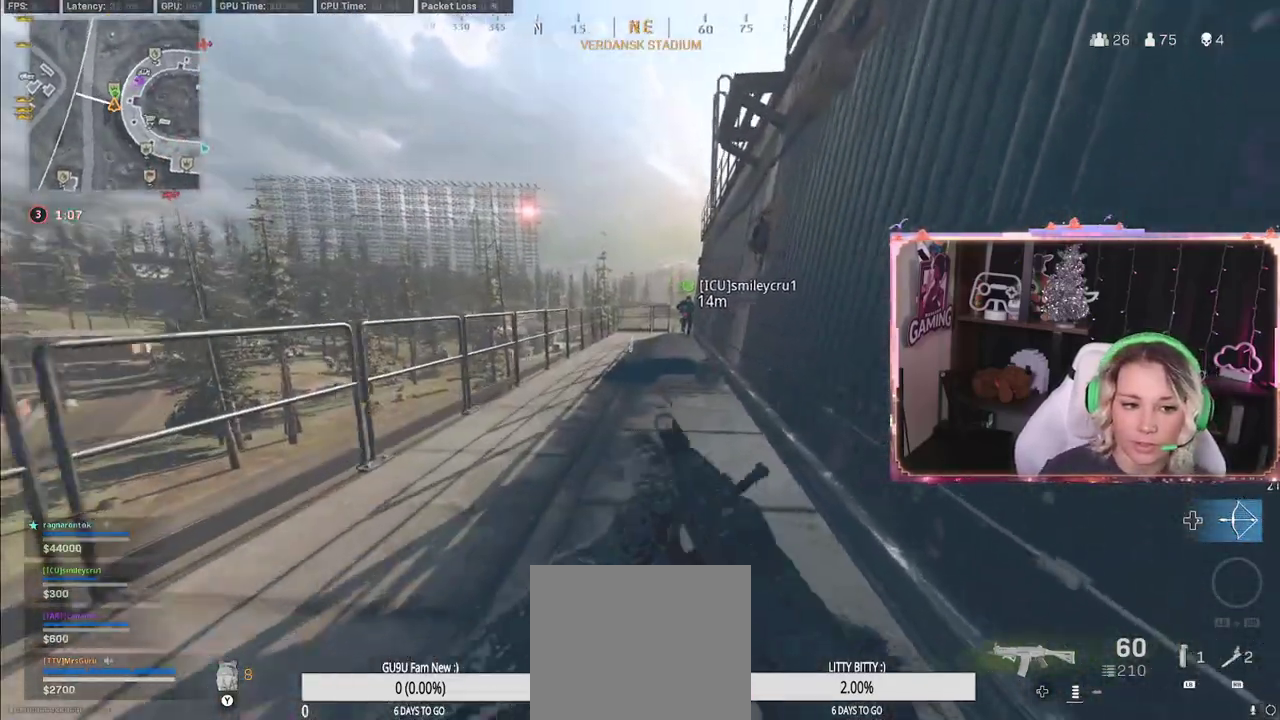
{"buttons": ["R3"], "left_stick": "center", "right_stick": "center", "events": [[33, "L3", "down"], [33, "right_stick", "center"], [100, "L3", "up"], [167, "R3", "down"], [350, "left_stick", "center"]]}
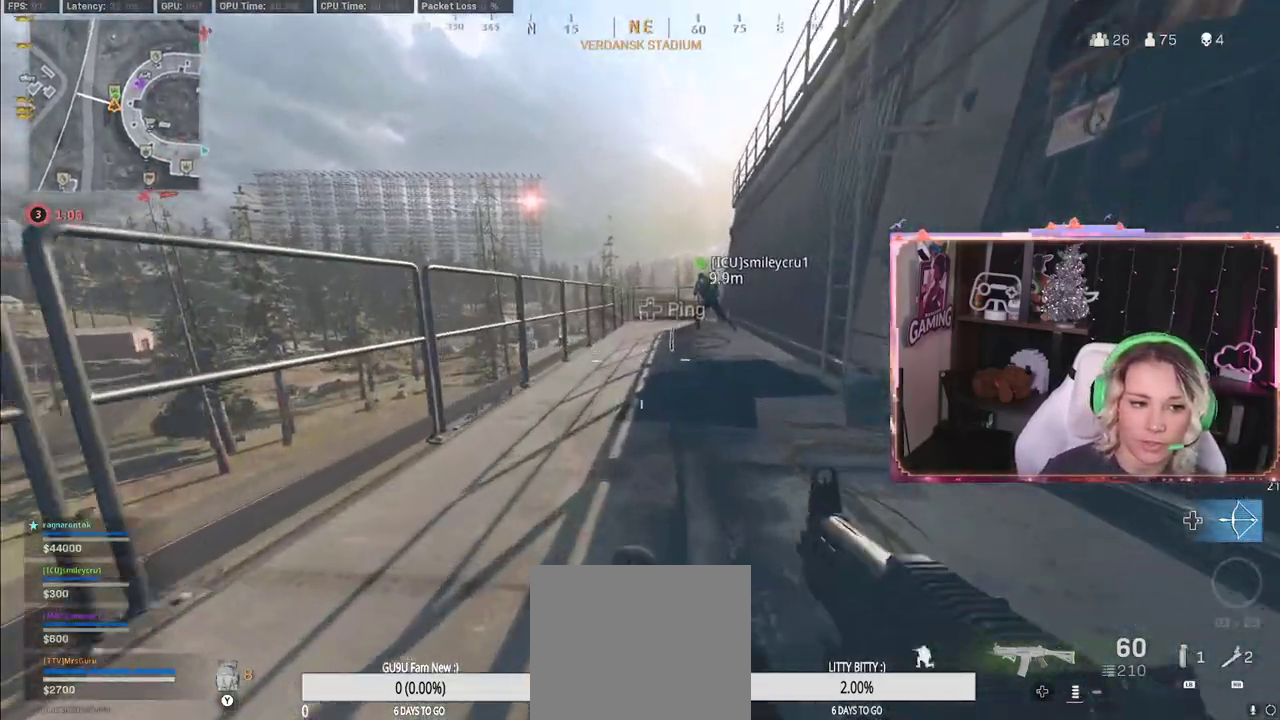
{"buttons": [], "left_stick": "up", "right_stick": "center", "events": [[50, "R3", "up"], [50, "left_stick", "up"], [83, "L3", "down"], [167, "L3", "up"]]}
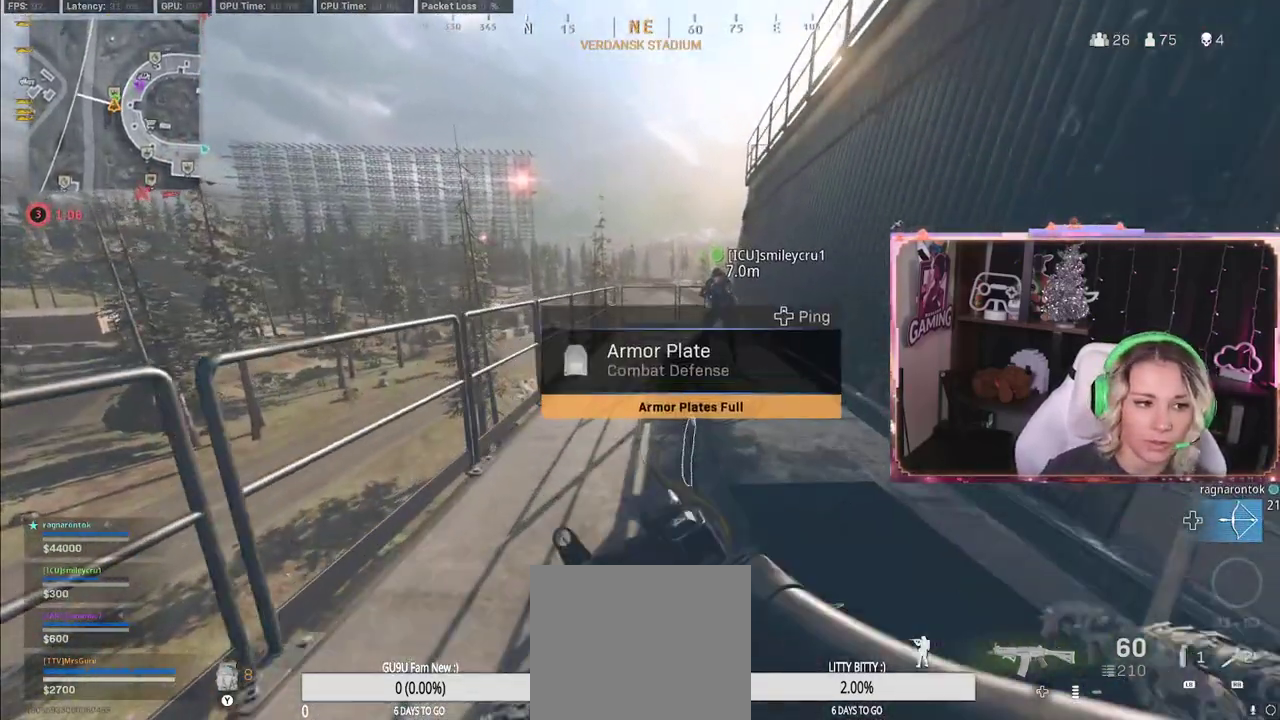
{"buttons": ["DPAD_UP"], "left_stick": "center", "right_stick": "center", "events": [[67, "right_stick", "left"], [233, "left_stick", "center"], [233, "right_stick", "center"], [283, "DPAD_UP", "down"]]}
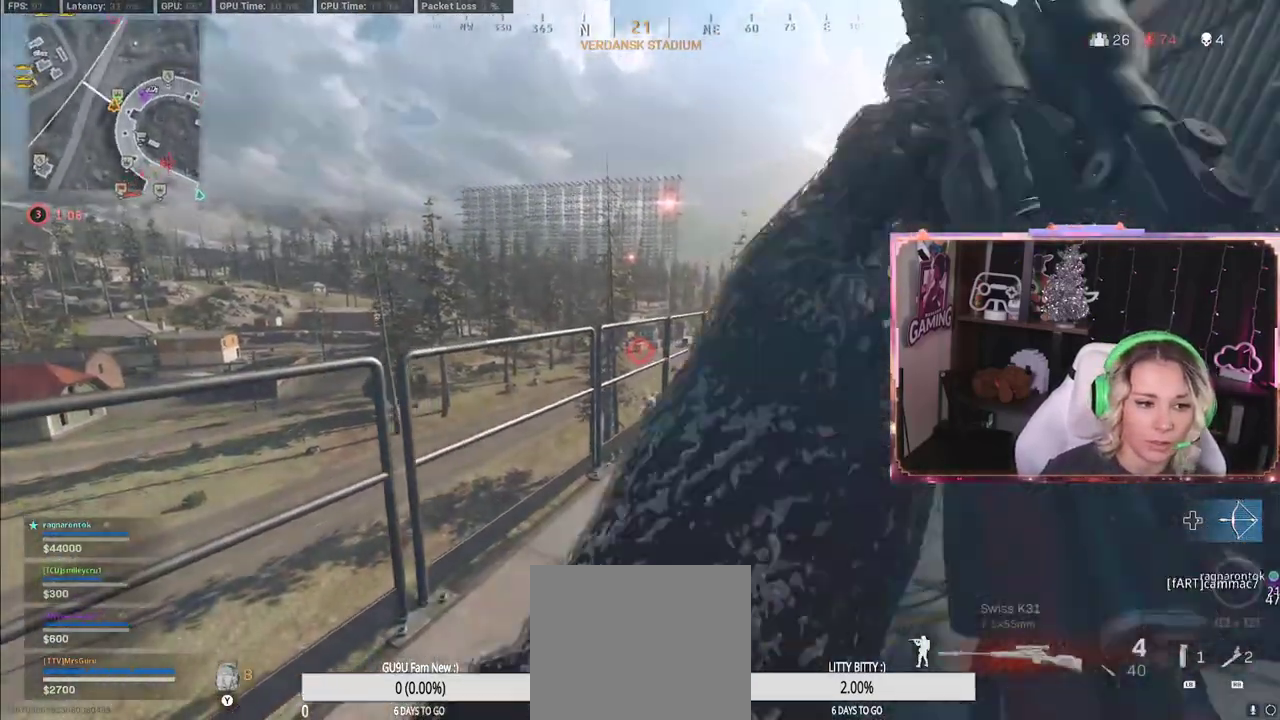
{"buttons": [], "left_stick": "up", "right_stick": "center", "events": [[217, "DPAD_UP", "up"], [217, "left_stick", "up"]]}
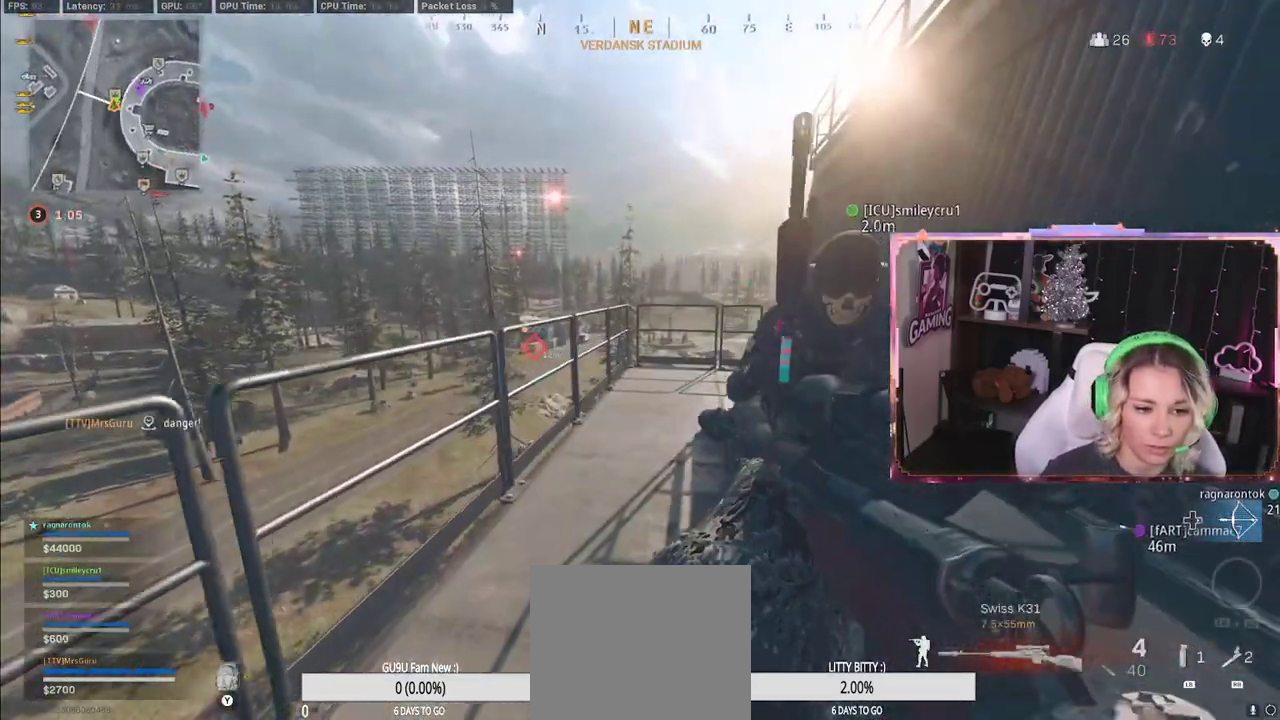
{"buttons": [], "left_stick": "up", "right_stick": "center", "events": [[67, "left_stick", "down-right"], [367, "left_stick", "up-right"], [433, "left_stick", "up"]]}
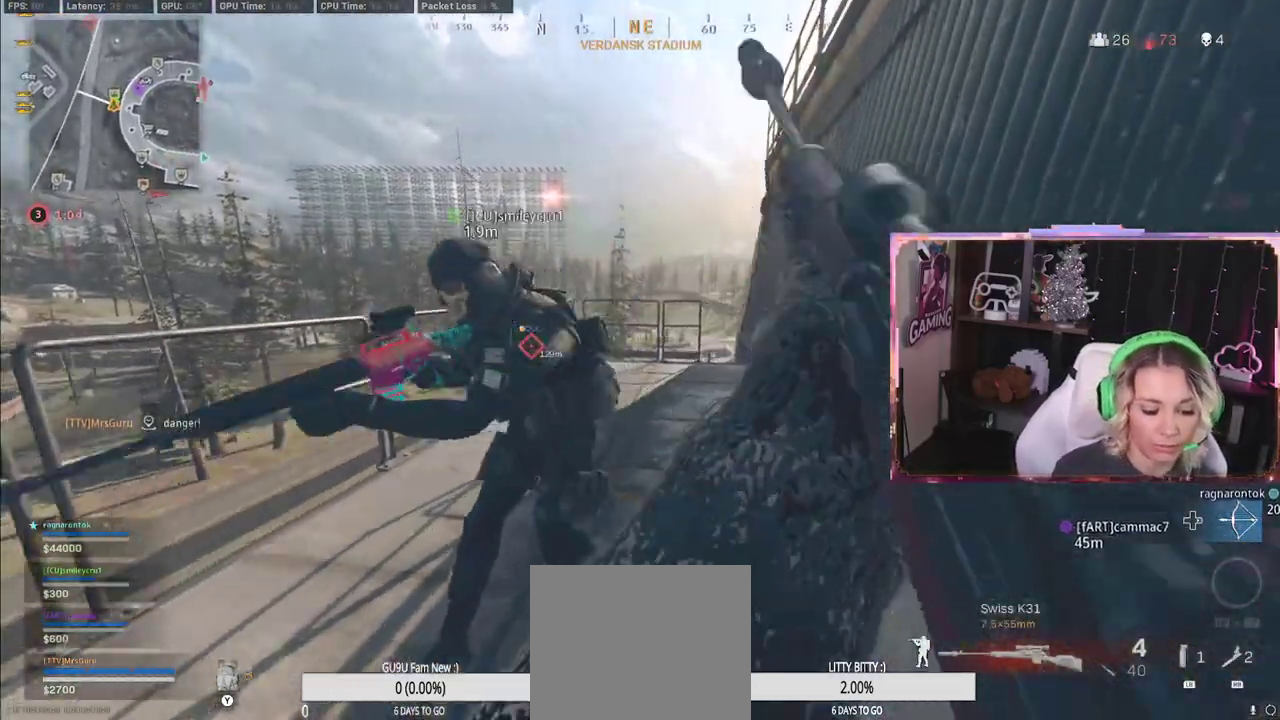
{"buttons": ["L3"], "left_stick": "up-left", "right_stick": "center", "events": [[133, "left_stick", "right"], [383, "left_stick", "up-left"], [400, "L3", "down"]]}